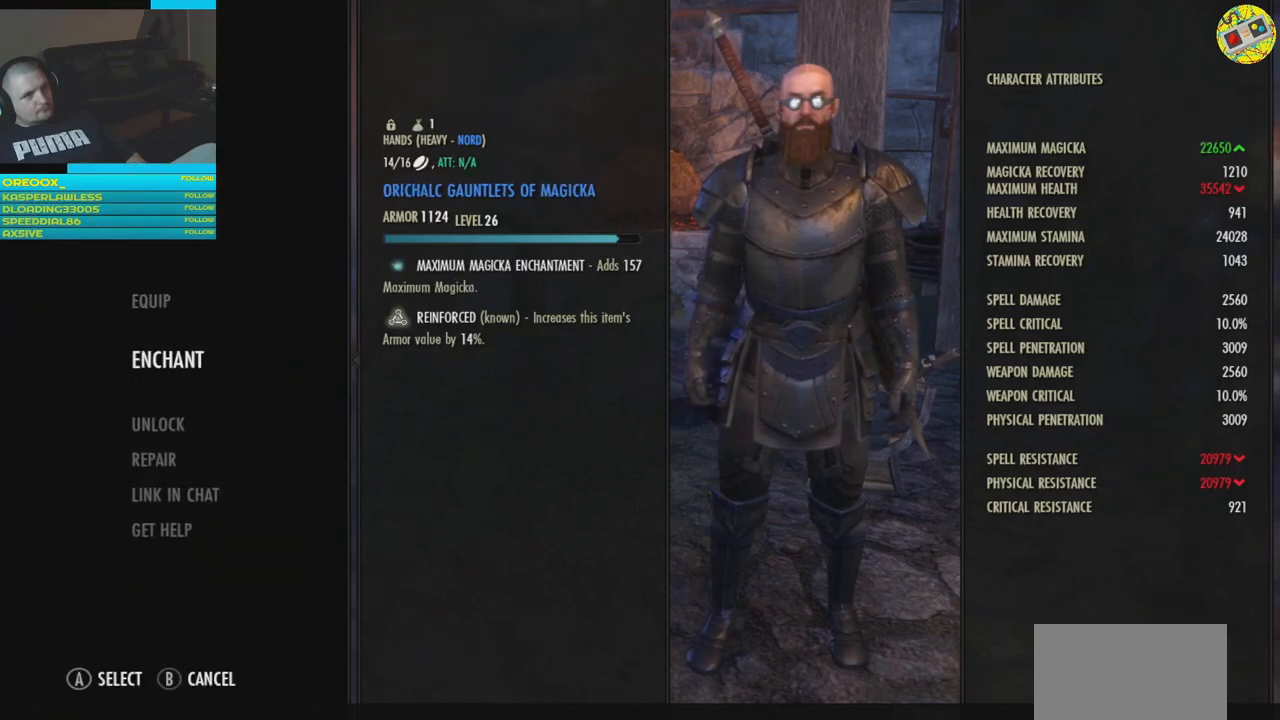
Gameplay with a controller (Xbox layout); each line is a JSON object with the inputs held at the frame after it. "events" lists button and stick changes between this image and that frame as [ms after this image, input, new state], when the widget could be followed in between.
{"buttons": [], "left_stick": "center", "right_stick": "center", "events": [[116, "DPAD_DOWN", "down"], [216, "DPAD_DOWN", "up"], [400, "A", "down"], [483, "A", "up"]]}
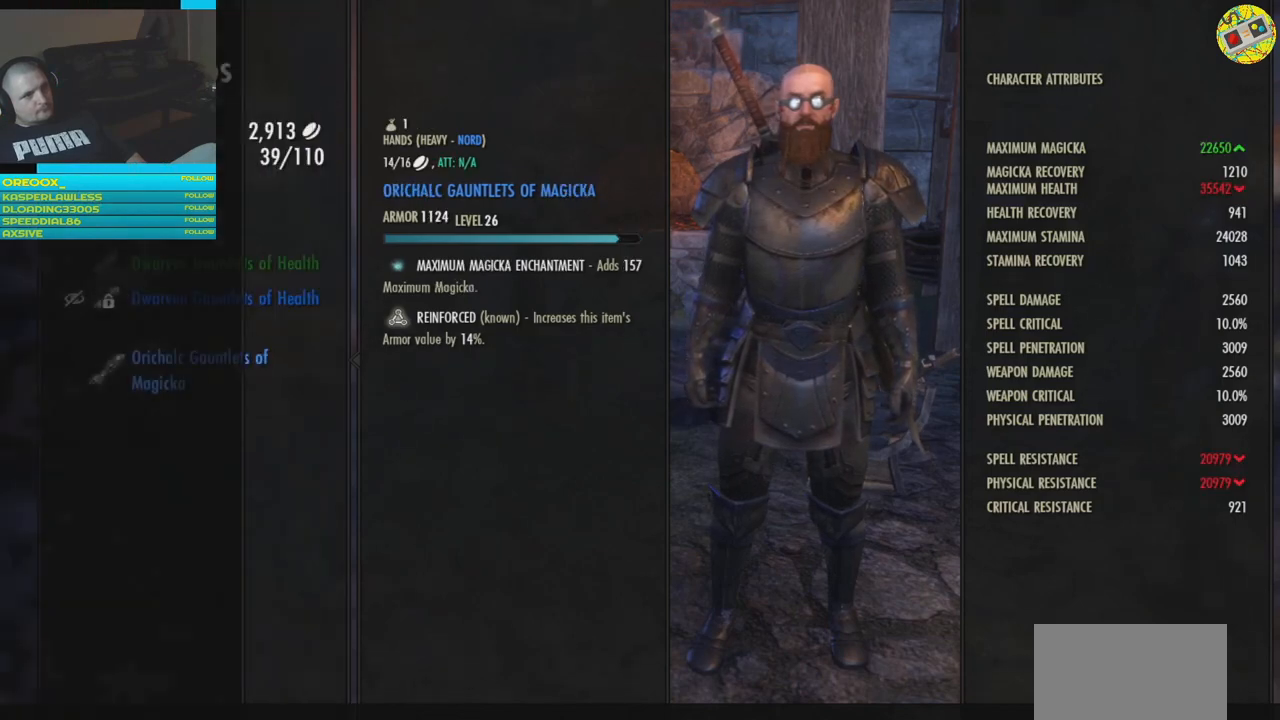
{"buttons": ["DPAD_UP"], "left_stick": "center", "right_stick": "center", "events": [[484, "DPAD_UP", "down"]]}
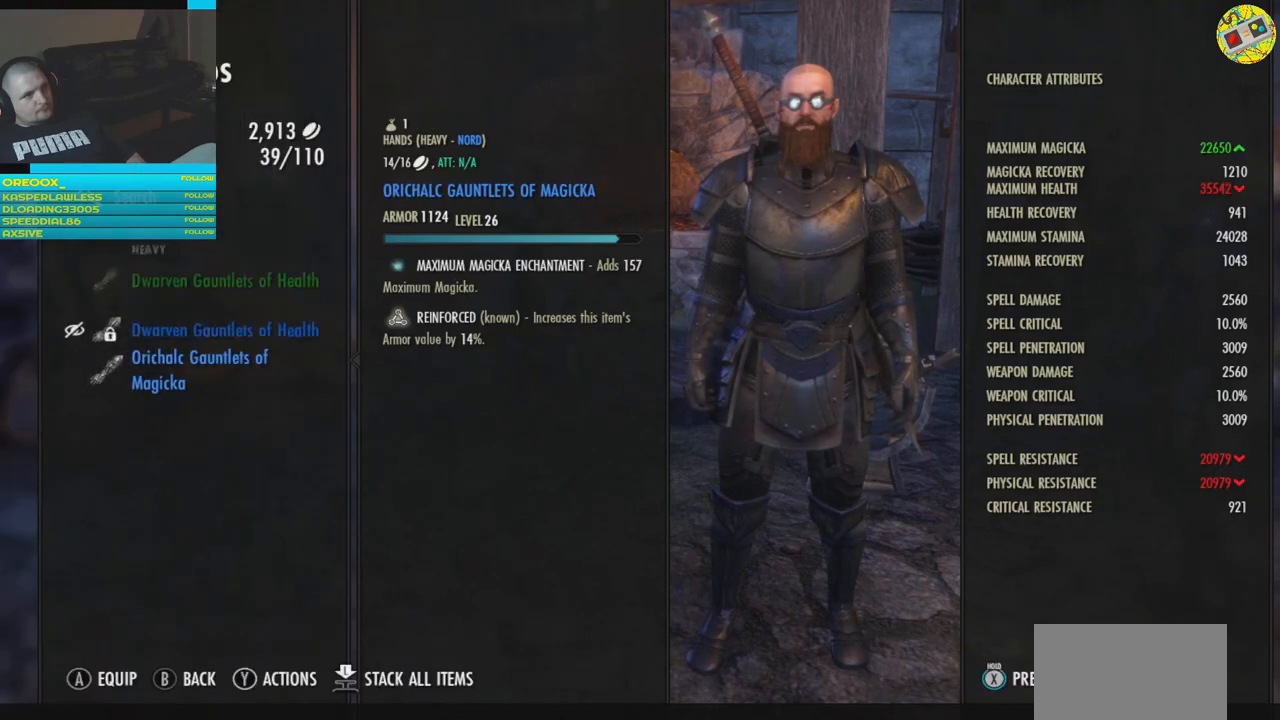
{"buttons": [], "left_stick": "center", "right_stick": "center", "events": [[100, "DPAD_UP", "up"], [400, "DPAD_UP", "down"], [500, "DPAD_UP", "up"]]}
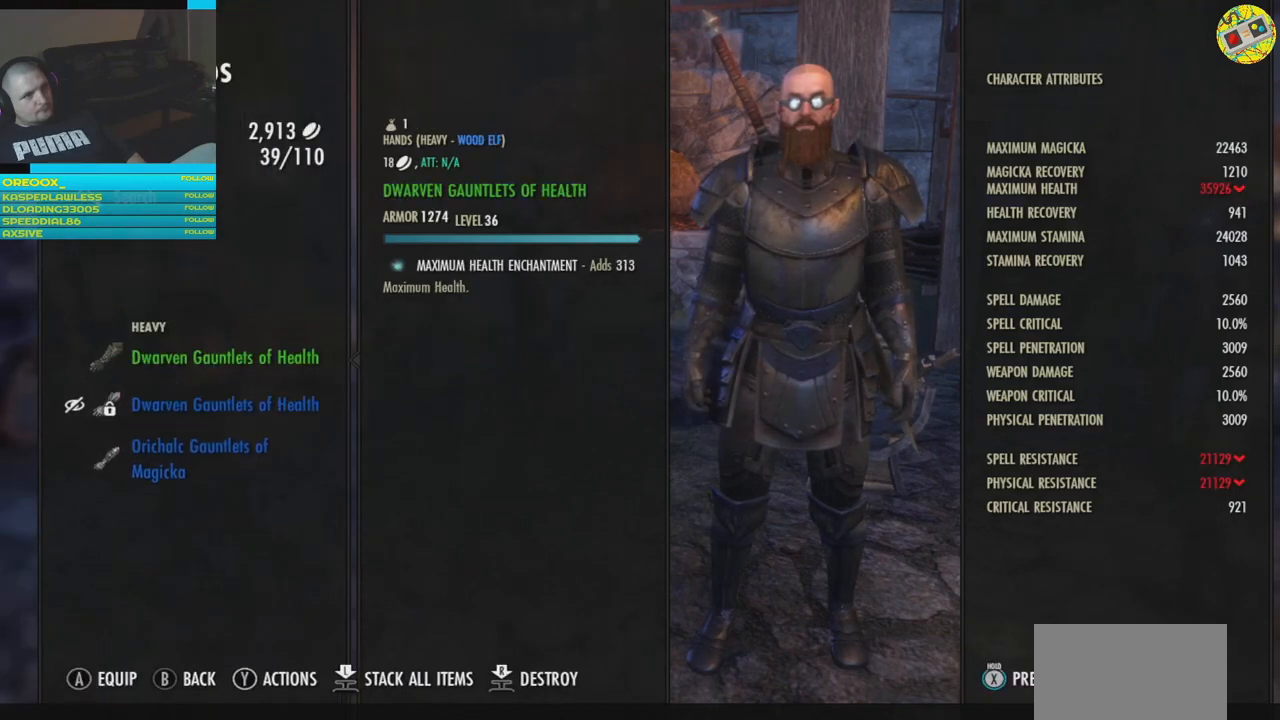
{"buttons": [], "left_stick": "center", "right_stick": "center", "events": []}
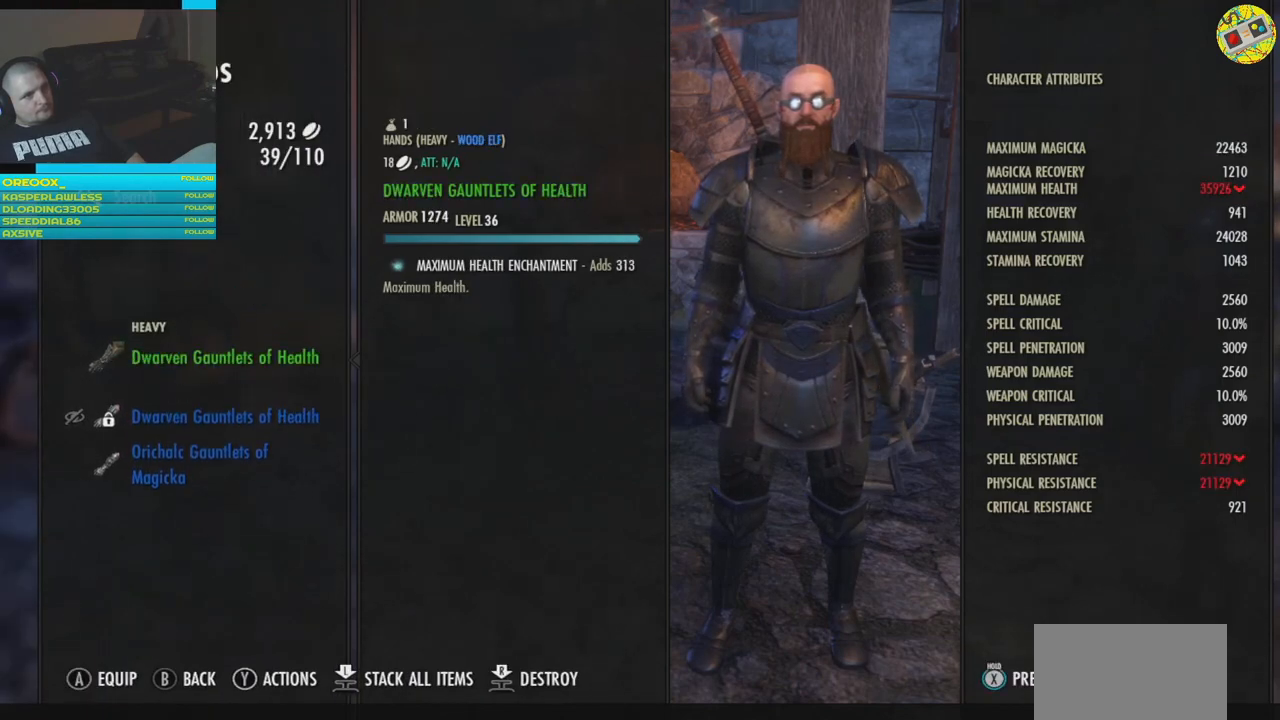
{"buttons": [], "left_stick": "center", "right_stick": "center", "events": [[100, "DPAD_DOWN", "down"], [200, "DPAD_DOWN", "up"]]}
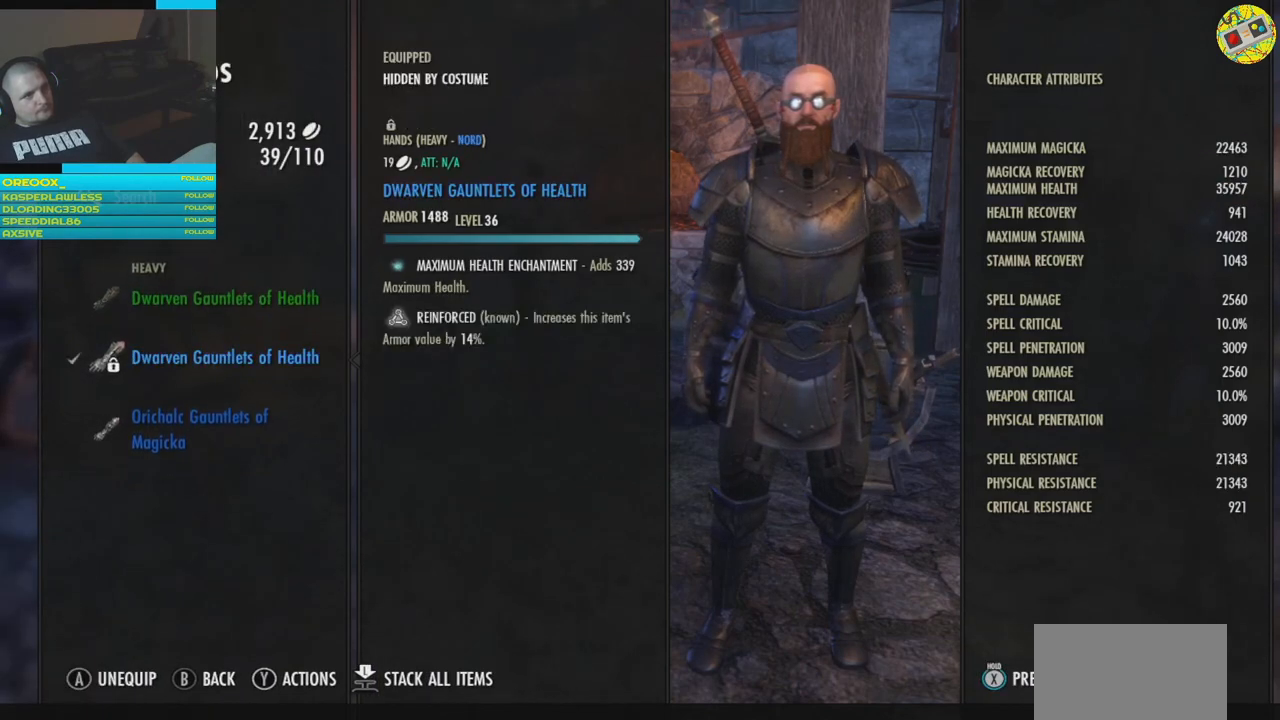
{"buttons": [], "left_stick": "center", "right_stick": "center", "events": [[334, "DPAD_DOWN", "down"], [467, "DPAD_DOWN", "up"]]}
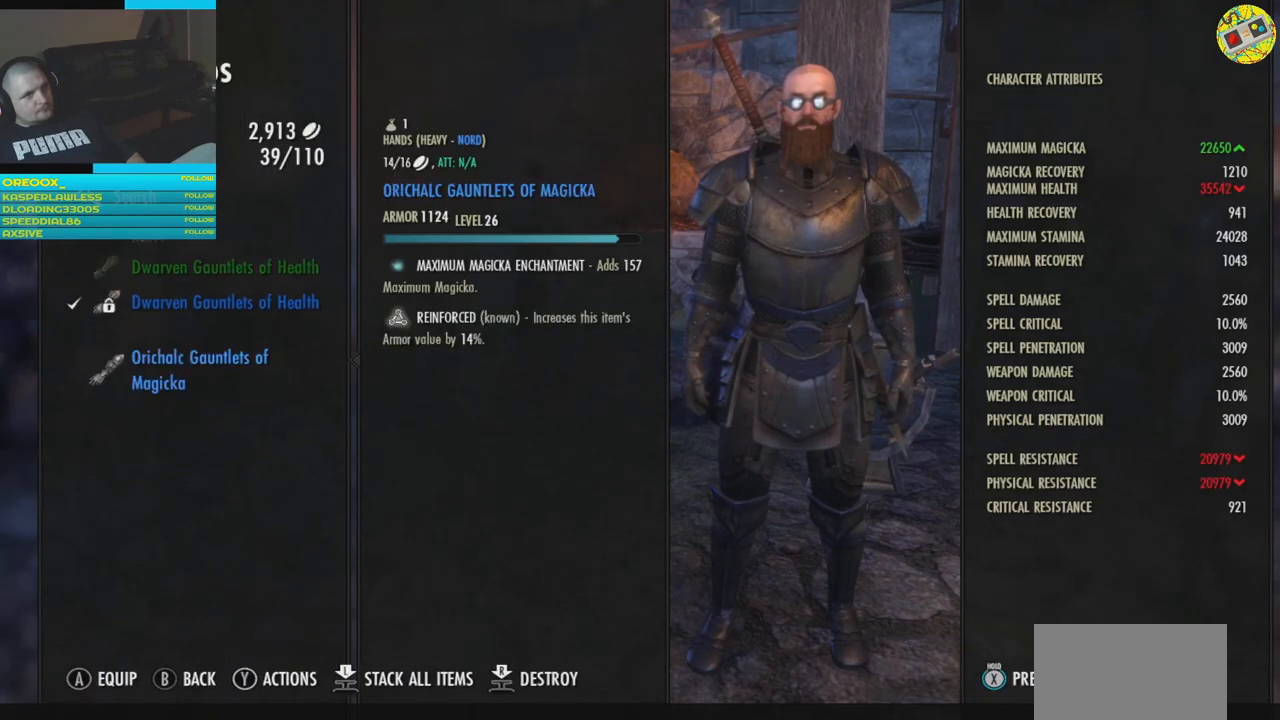
{"buttons": [], "left_stick": "center", "right_stick": "center", "events": []}
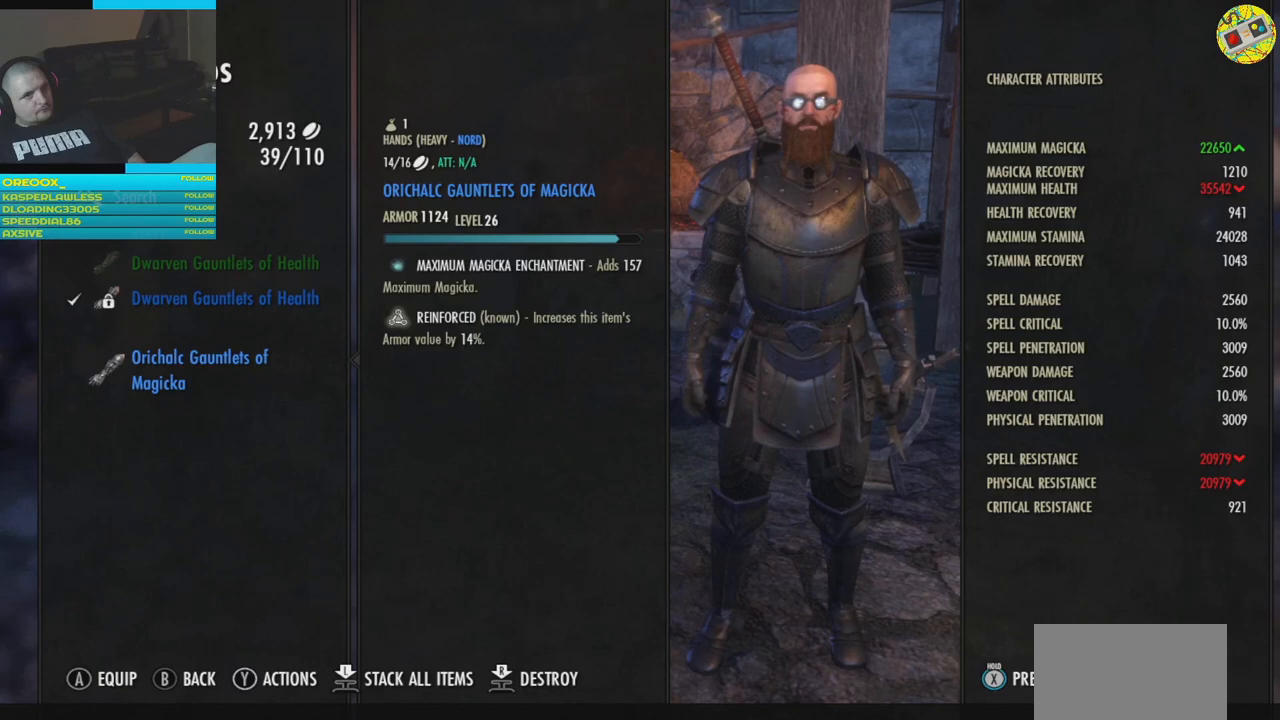
{"buttons": [], "left_stick": "center", "right_stick": "center", "events": [[84, "DPAD_UP", "down"], [200, "DPAD_UP", "up"]]}
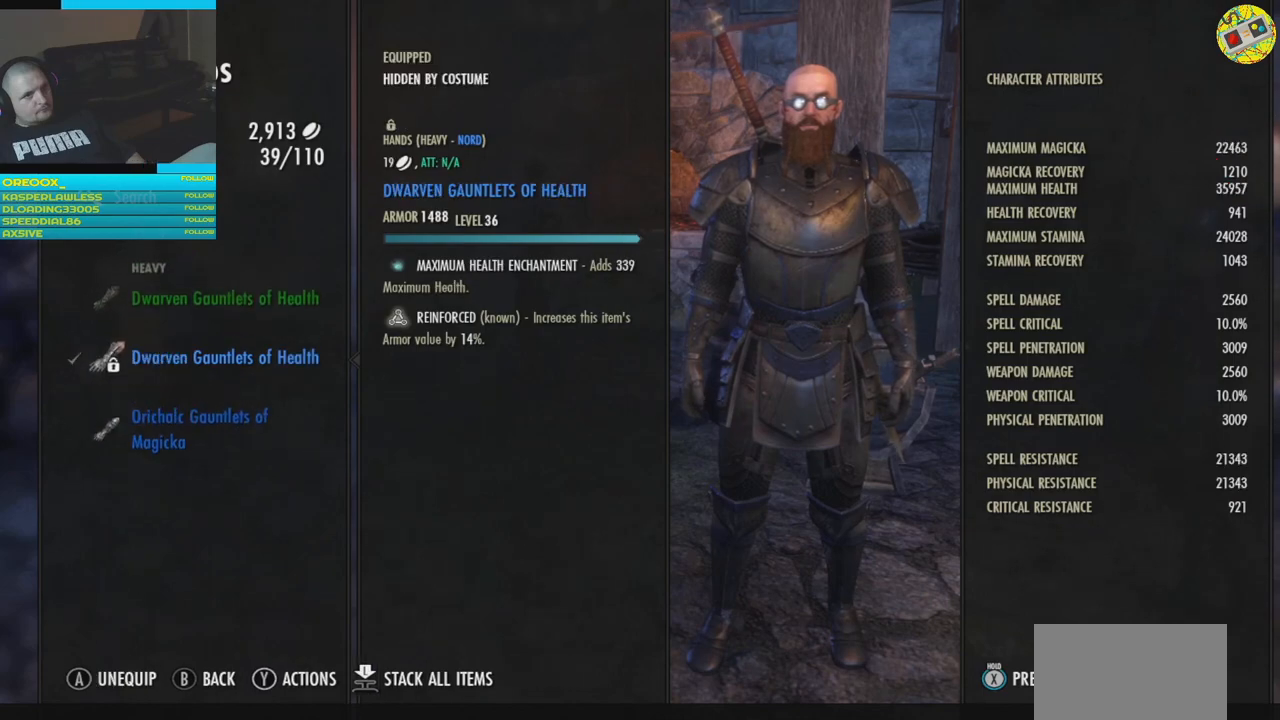
{"buttons": [], "left_stick": "center", "right_stick": "center", "events": [[250, "DPAD_UP", "down"], [317, "DPAD_UP", "up"]]}
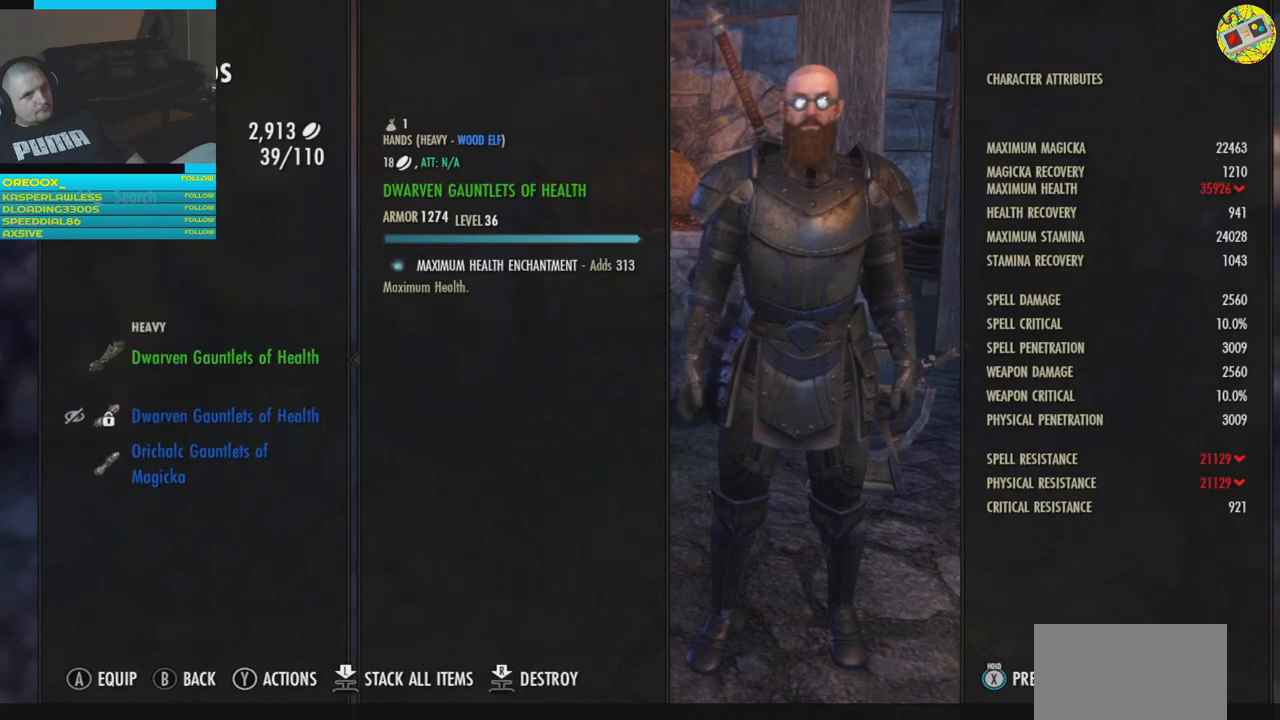
{"buttons": [], "left_stick": "center", "right_stick": "center", "events": [[100, "DPAD_DOWN", "down"], [184, "DPAD_DOWN", "up"], [417, "B", "down"], [501, "B", "up"]]}
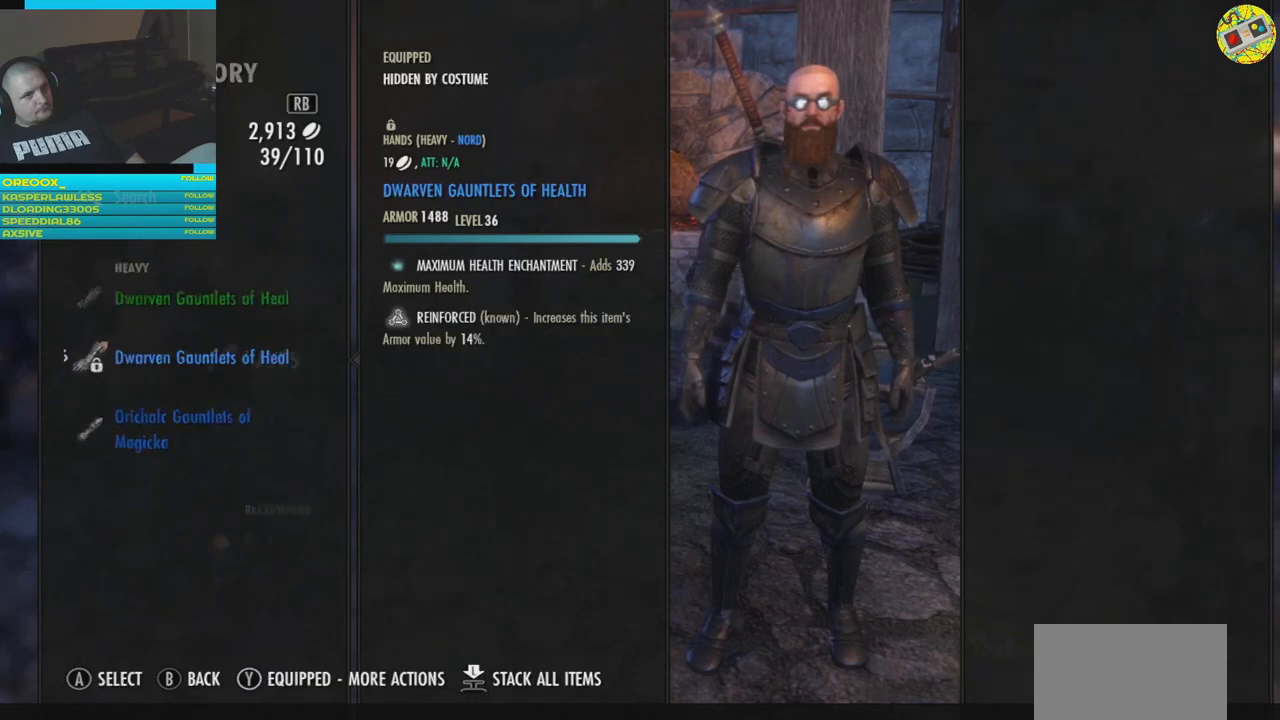
{"buttons": [], "left_stick": "center", "right_stick": "center", "events": []}
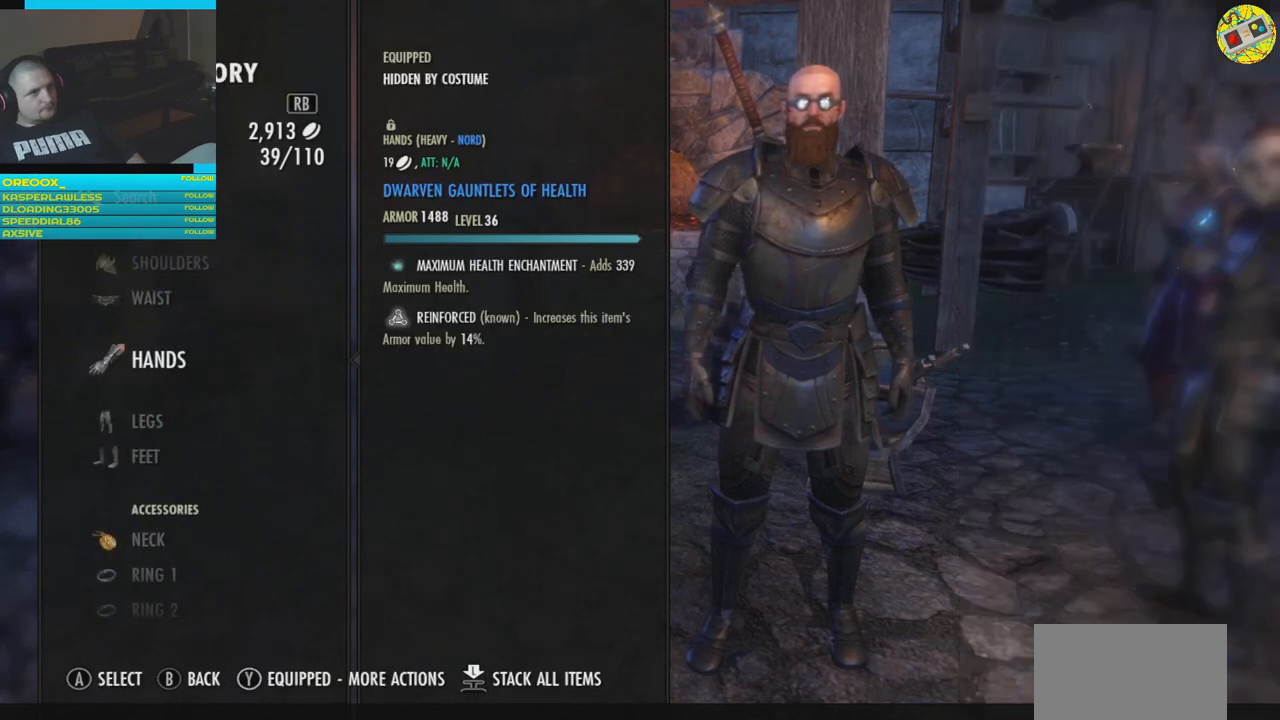
{"buttons": [], "left_stick": "center", "right_stick": "center", "events": [[50, "B", "down"], [100, "B", "up"]]}
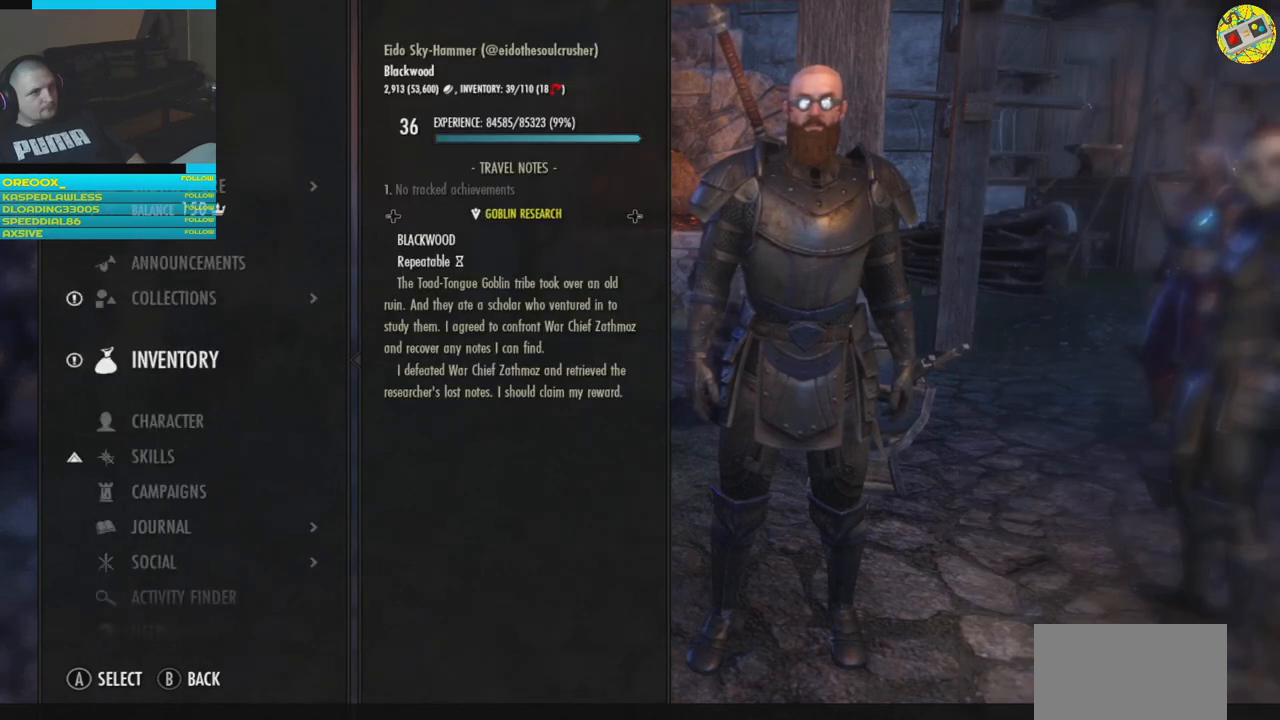
{"buttons": [], "left_stick": "center", "right_stick": "center", "events": []}
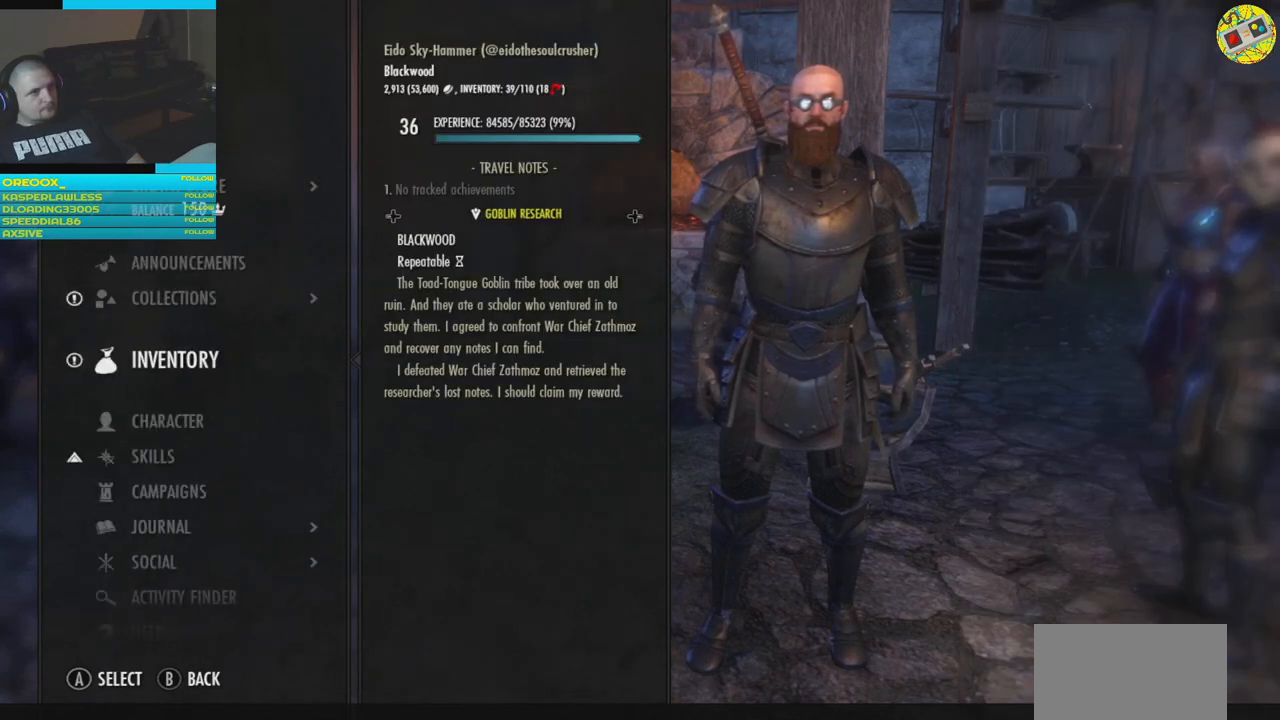
{"buttons": [], "left_stick": "center", "right_stick": "center", "events": []}
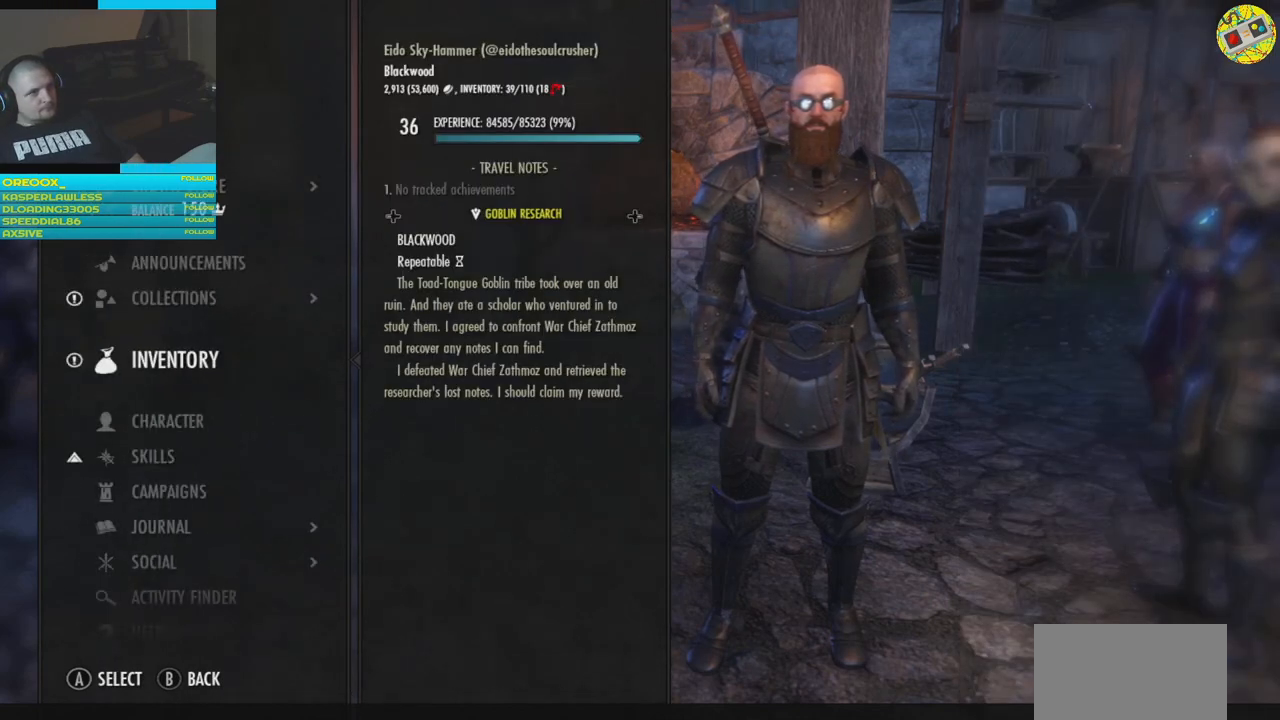
{"buttons": [], "left_stick": "center", "right_stick": "center", "events": [[116, "A", "down"], [150, "A", "up"]]}
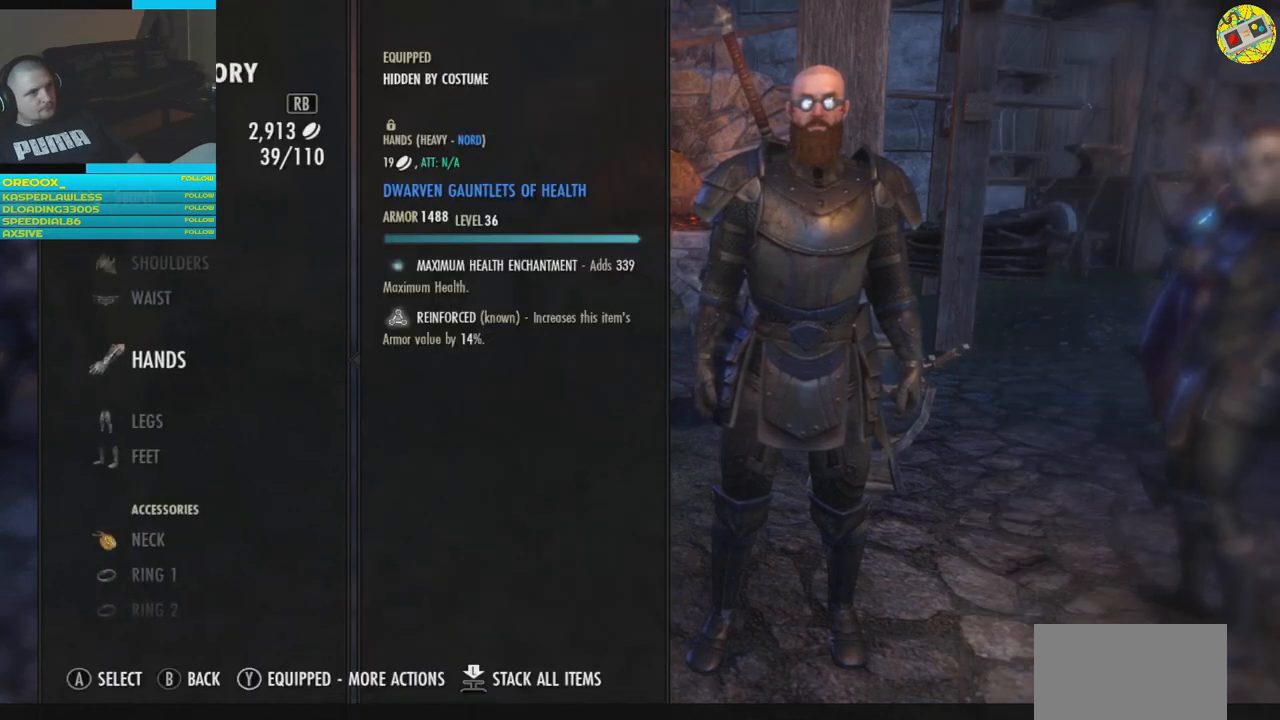
{"buttons": [], "left_stick": "center", "right_stick": "center", "events": [[401, "DPAD_UP", "down"], [501, "DPAD_UP", "up"]]}
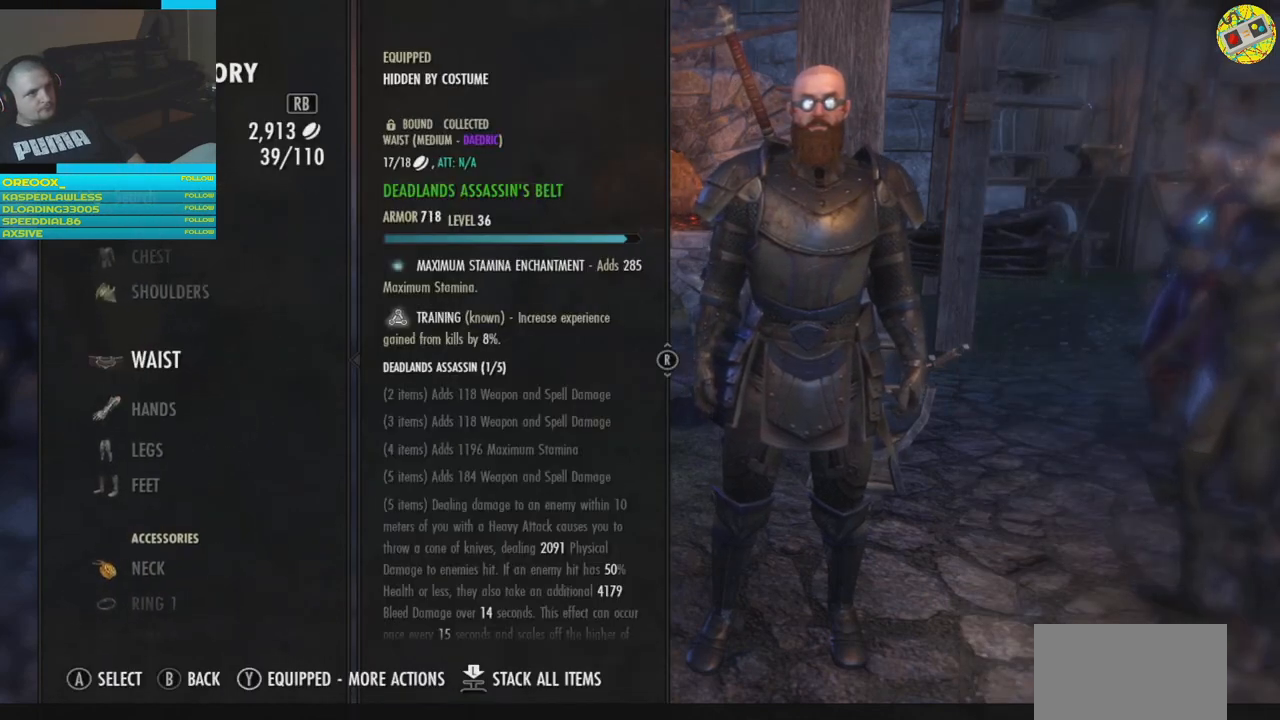
{"buttons": [], "left_stick": "center", "right_stick": "center", "events": [[217, "A", "down"], [267, "A", "up"]]}
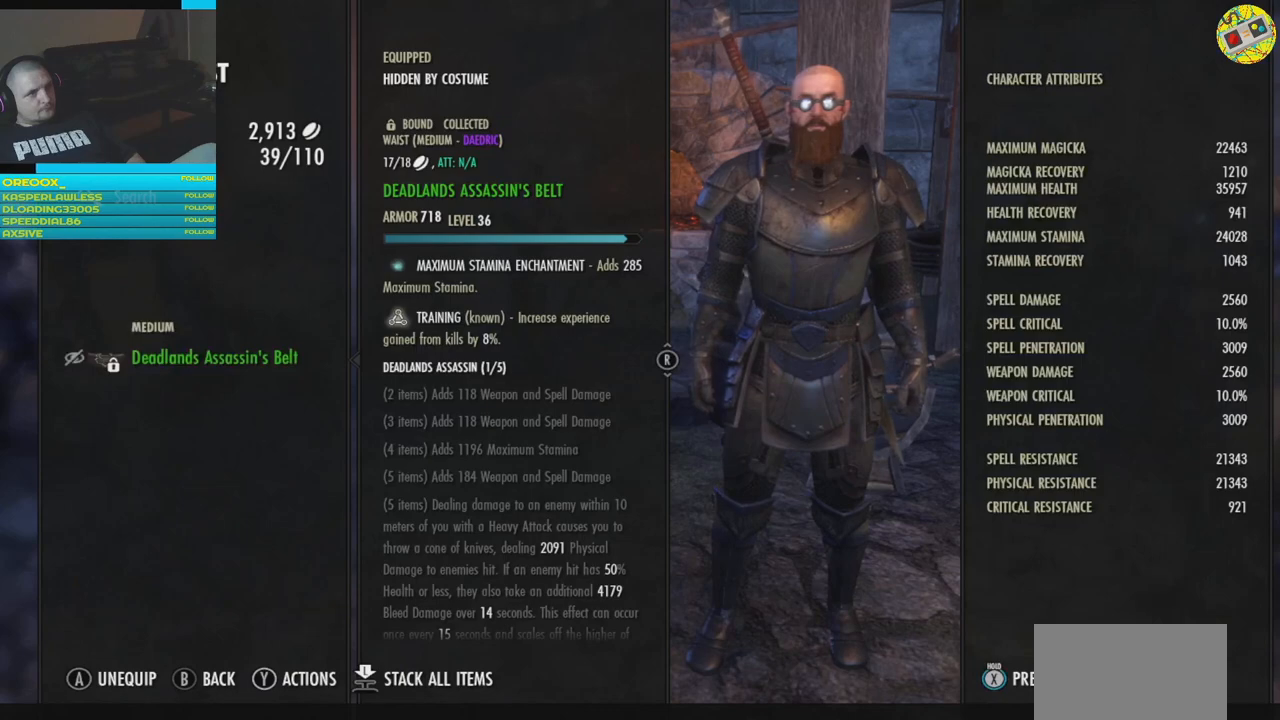
{"buttons": [], "left_stick": "center", "right_stick": "center", "events": [[284, "B", "down"], [384, "B", "up"]]}
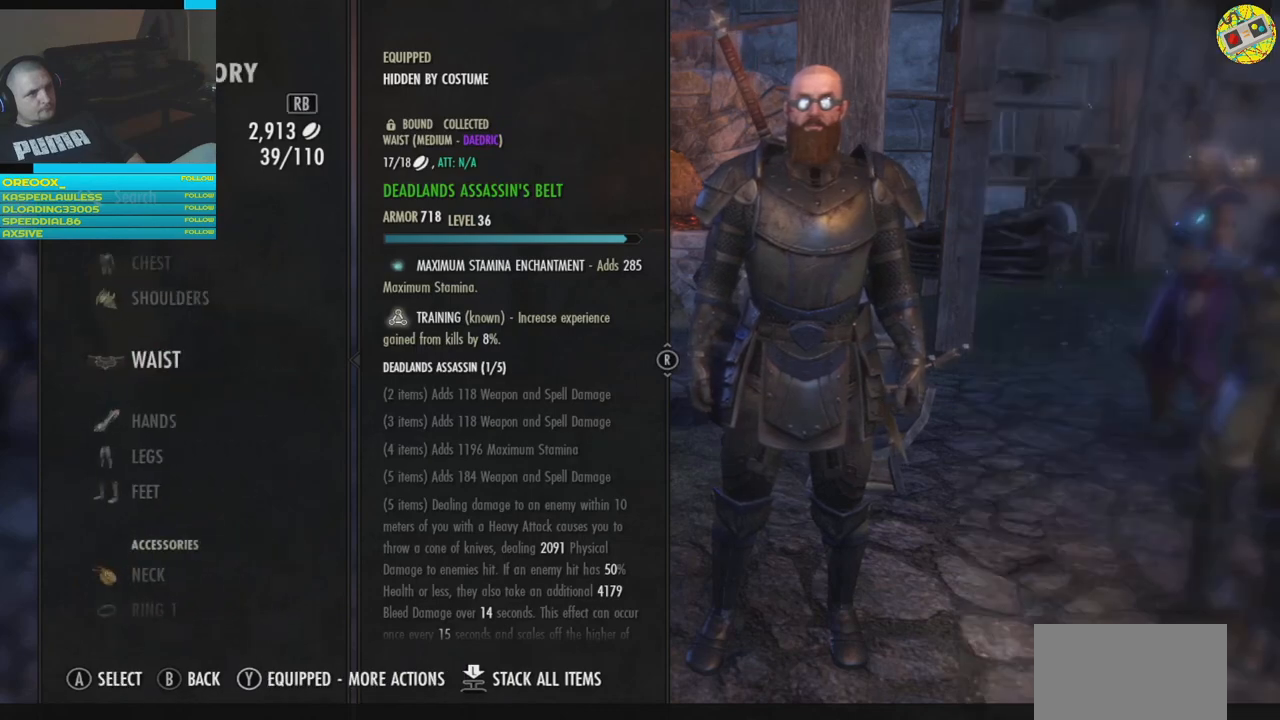
{"buttons": ["A"], "left_stick": "center", "right_stick": "center", "events": [[217, "DPAD_UP", "down"], [317, "DPAD_UP", "up"], [467, "A", "down"]]}
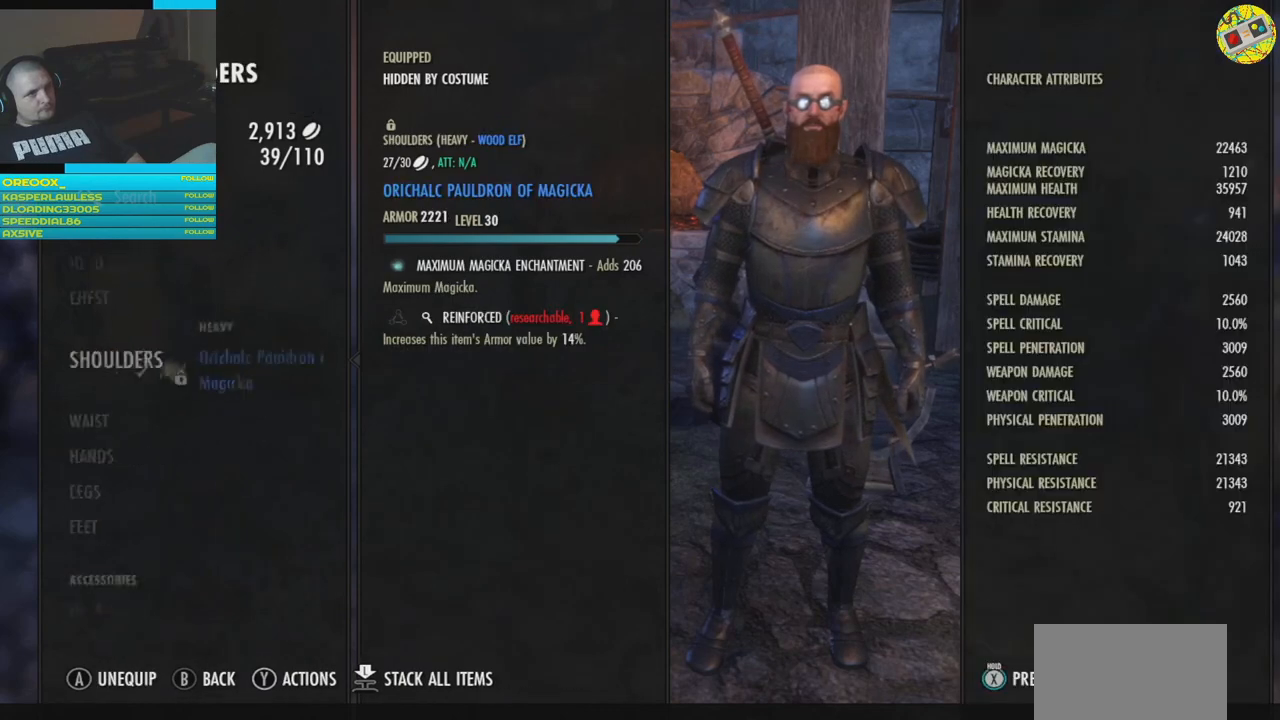
{"buttons": ["B"], "left_stick": "center", "right_stick": "center", "events": [[33, "A", "up"], [501, "B", "down"]]}
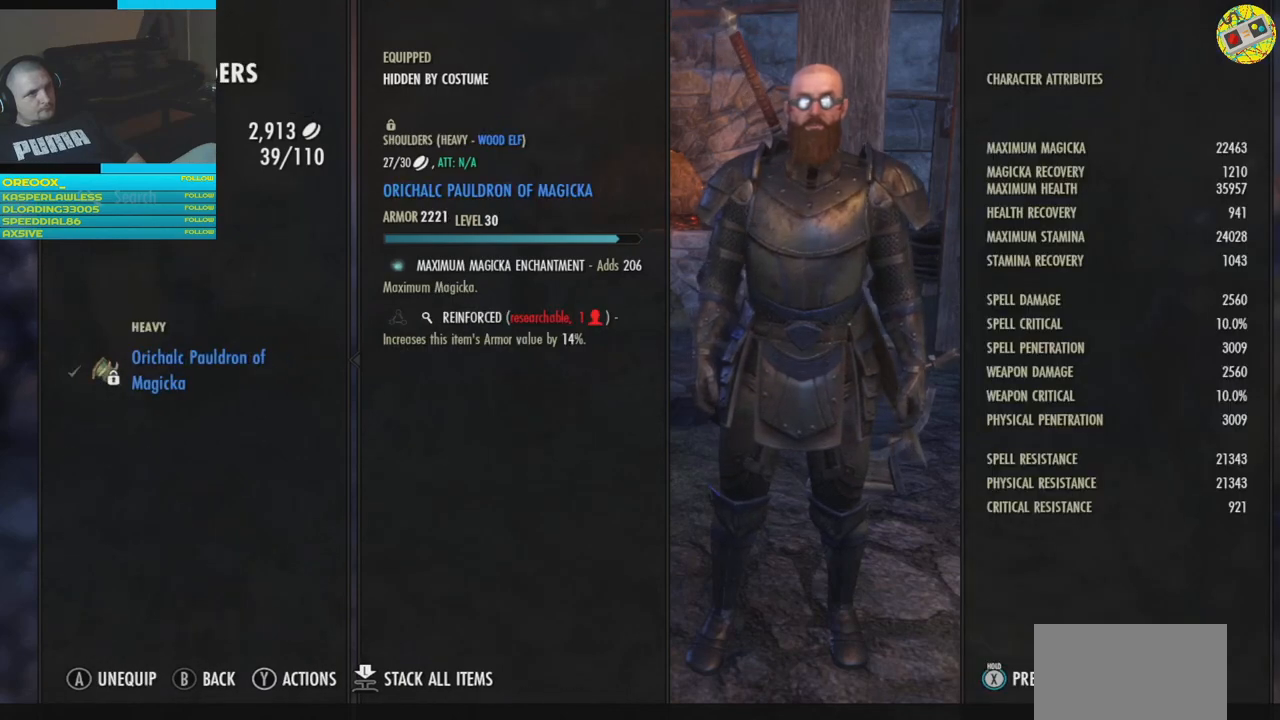
{"buttons": [], "left_stick": "center", "right_stick": "center", "events": [[66, "B", "up"], [317, "DPAD_UP", "down"], [417, "DPAD_UP", "up"]]}
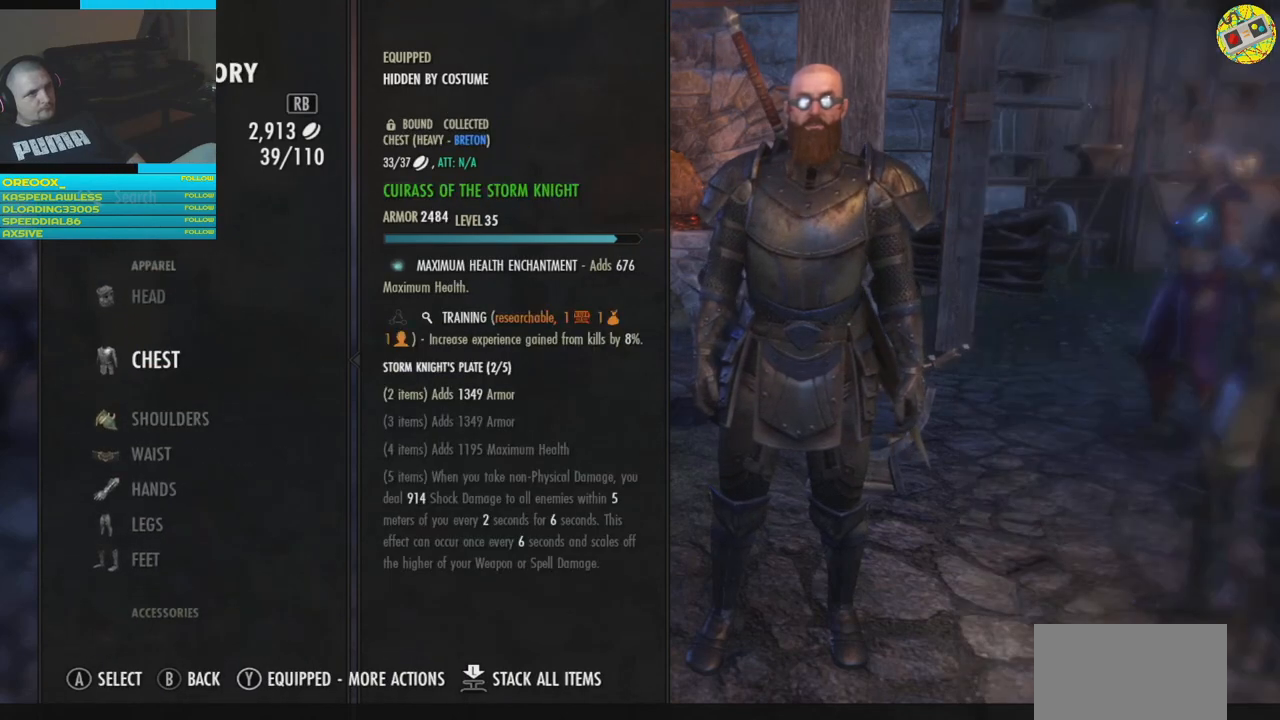
{"buttons": [], "left_stick": "center", "right_stick": "center", "events": [[100, "A", "down"], [167, "A", "up"]]}
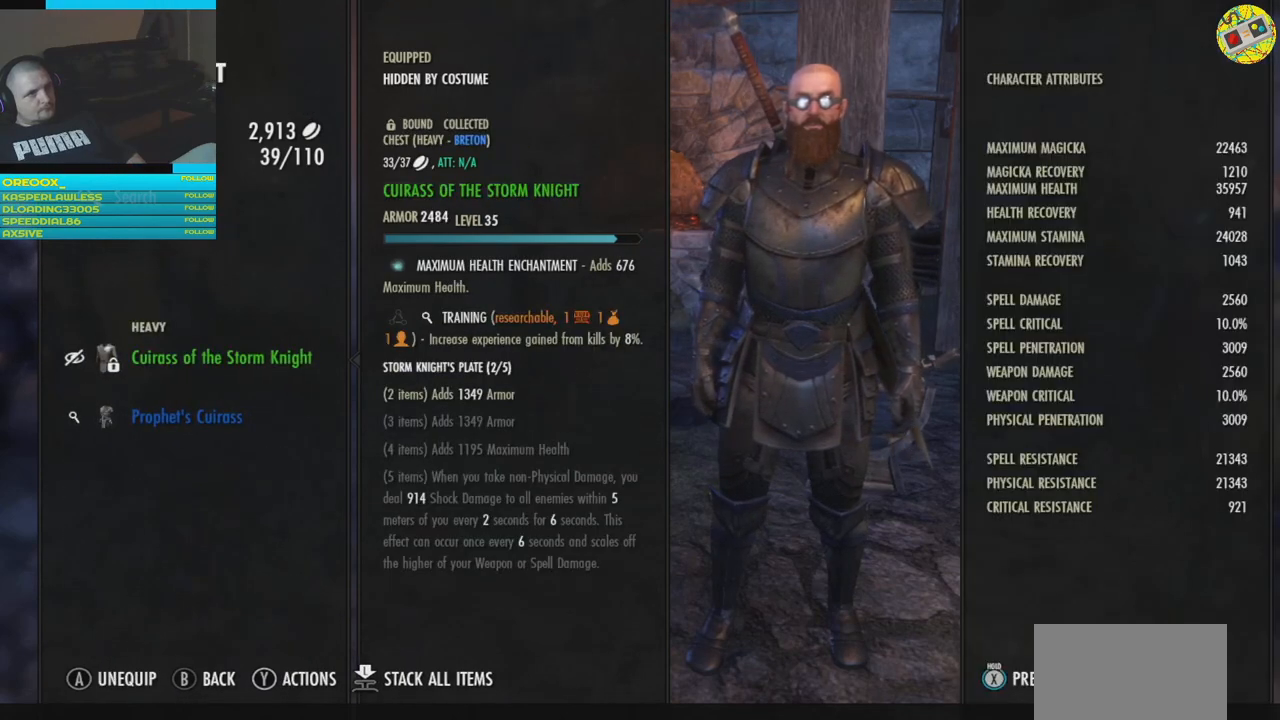
{"buttons": ["DPAD_DOWN"], "left_stick": "center", "right_stick": "center", "events": [[450, "DPAD_DOWN", "down"]]}
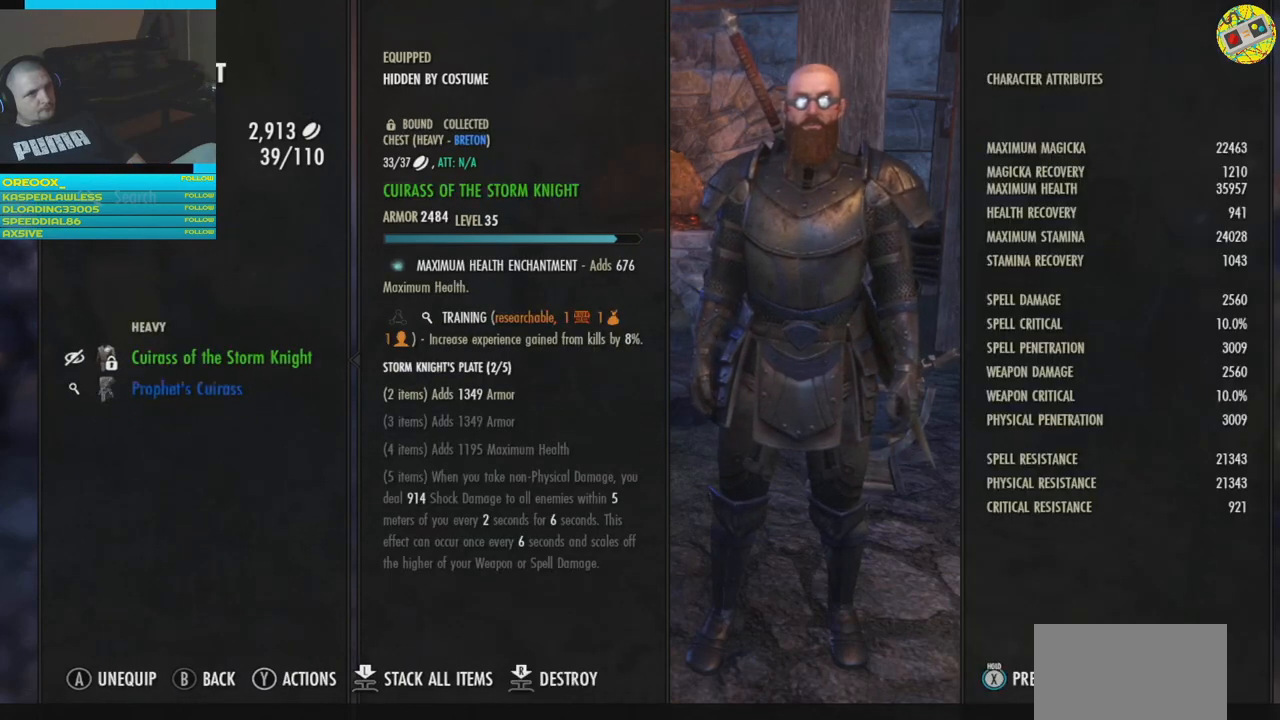
{"buttons": [], "left_stick": "center", "right_stick": "center", "events": [[101, "DPAD_DOWN", "up"]]}
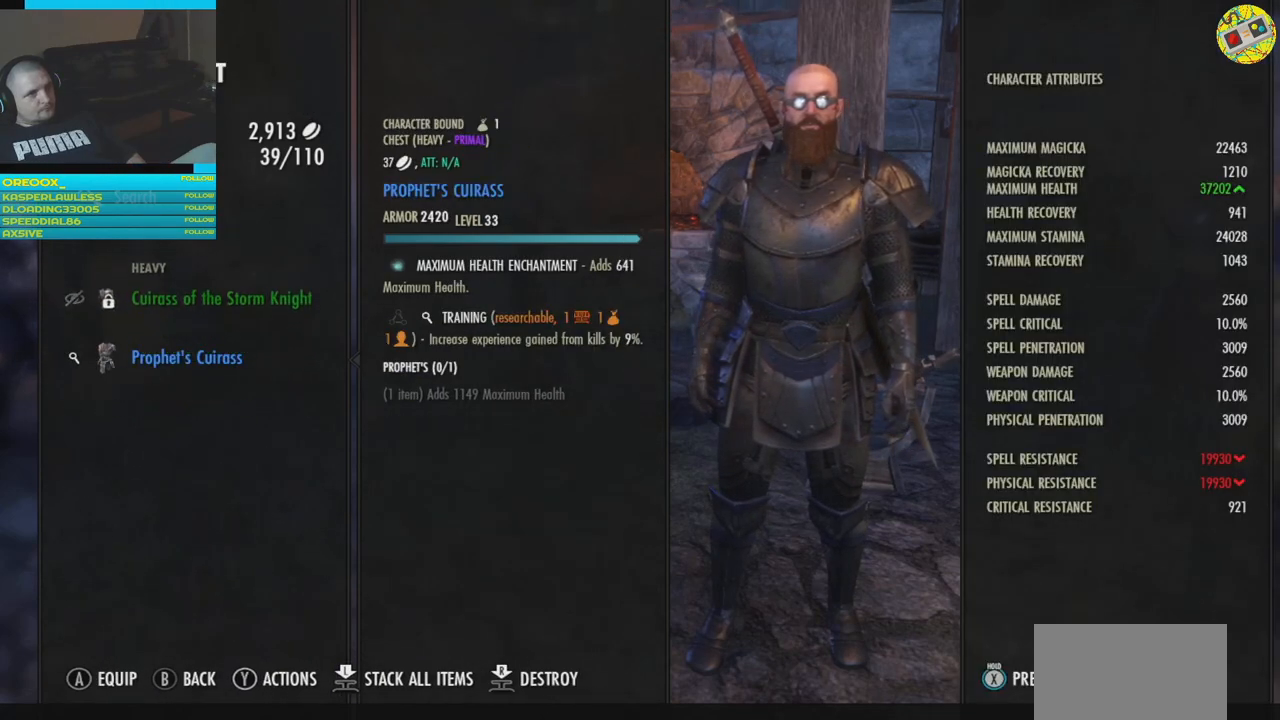
{"buttons": [], "left_stick": "center", "right_stick": "center", "events": []}
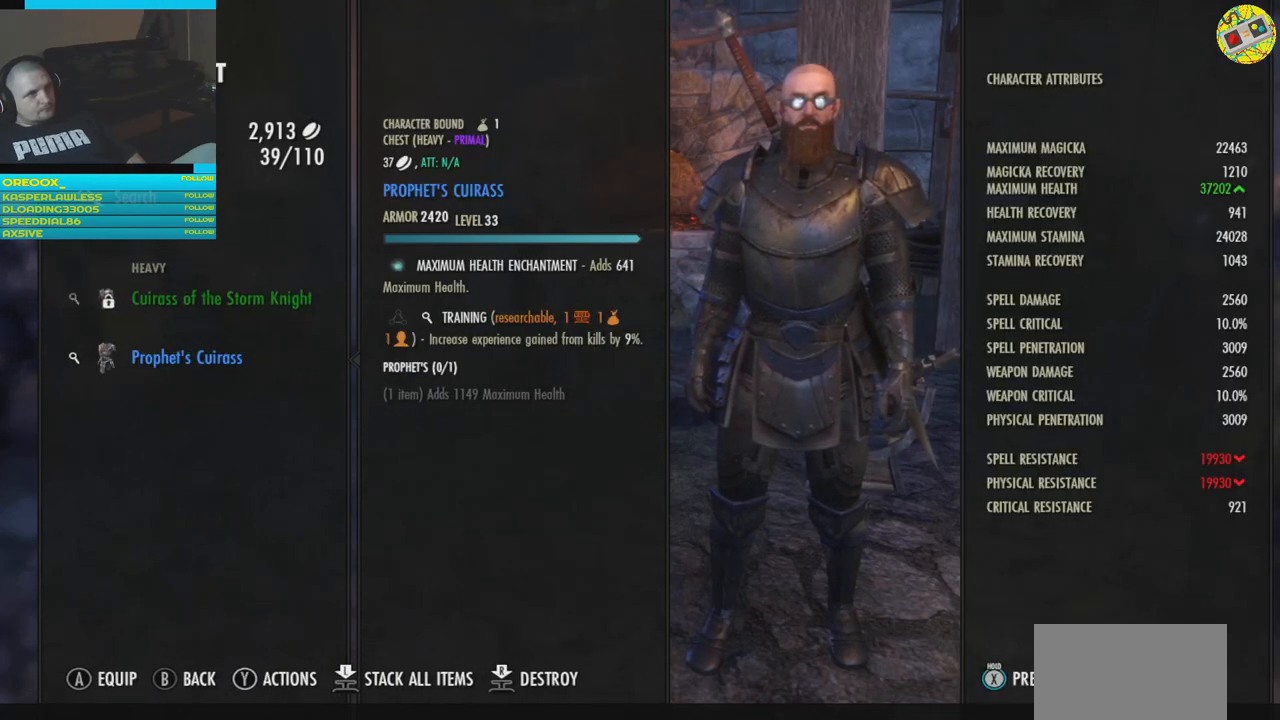
{"buttons": [], "left_stick": "center", "right_stick": "center", "events": []}
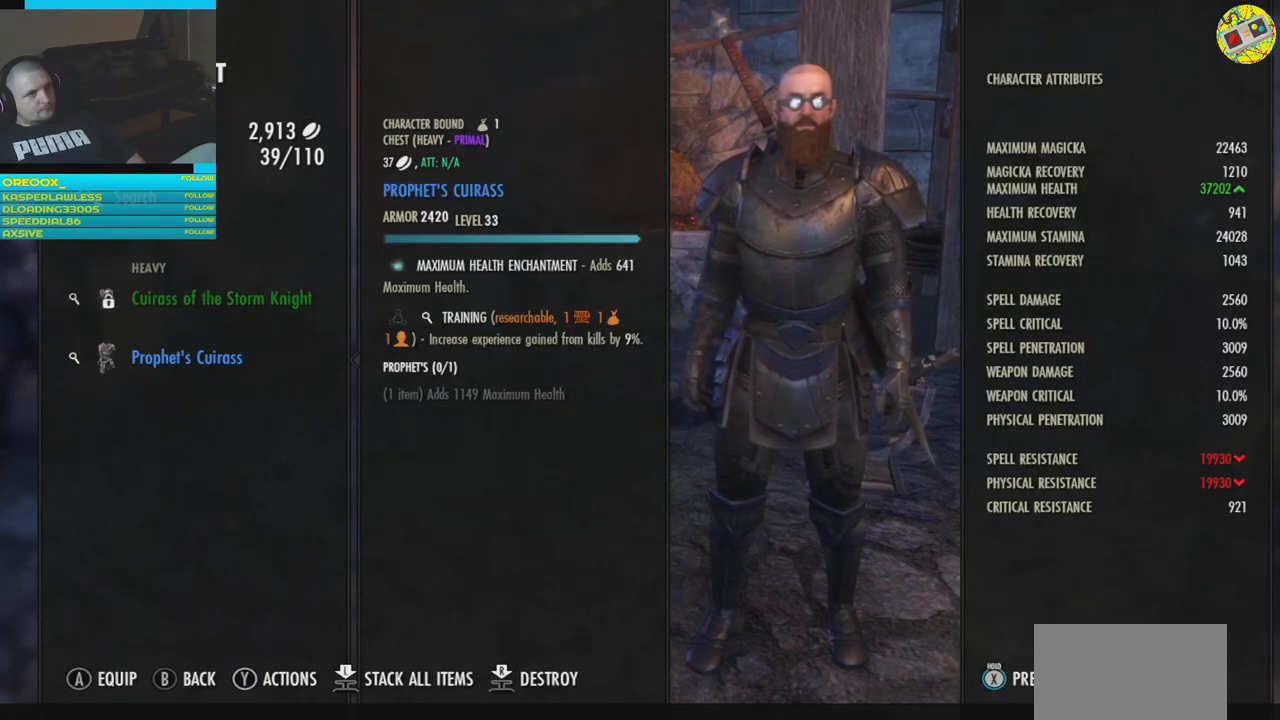
{"buttons": [], "left_stick": "center", "right_stick": "center", "events": []}
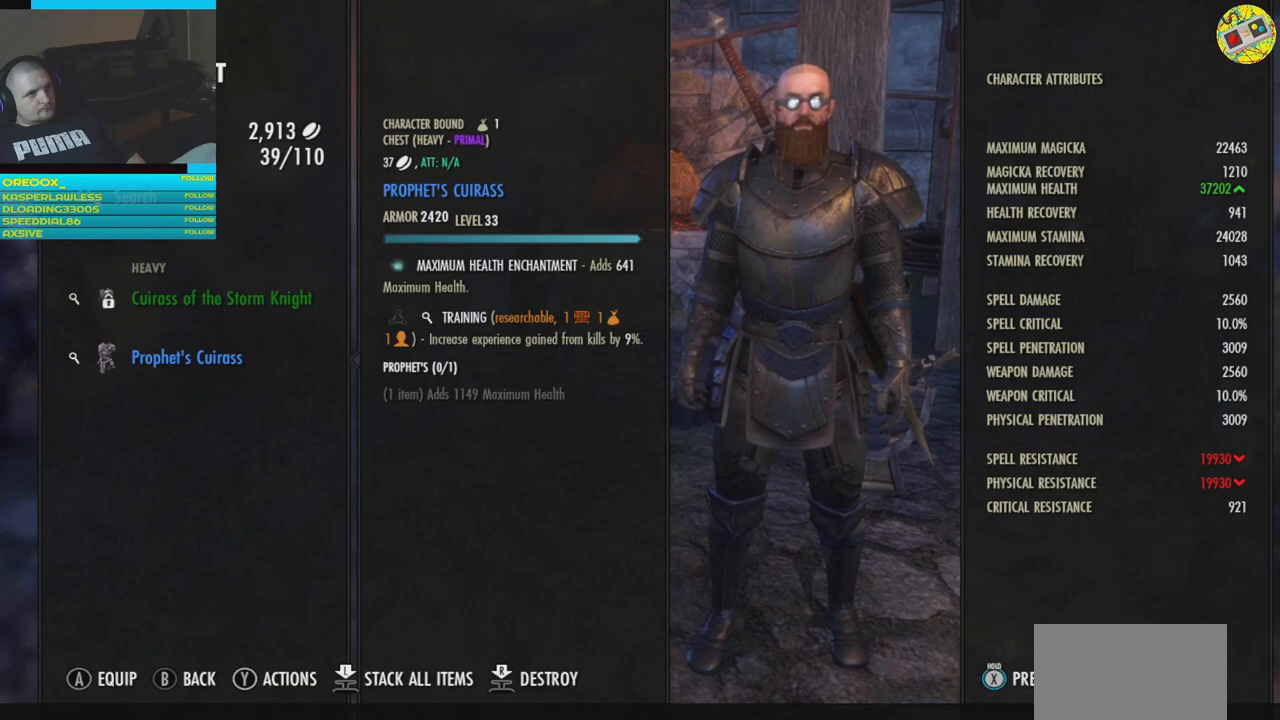
{"buttons": [], "left_stick": "center", "right_stick": "center", "events": [[84, "DPAD_UP", "down"], [217, "DPAD_UP", "up"]]}
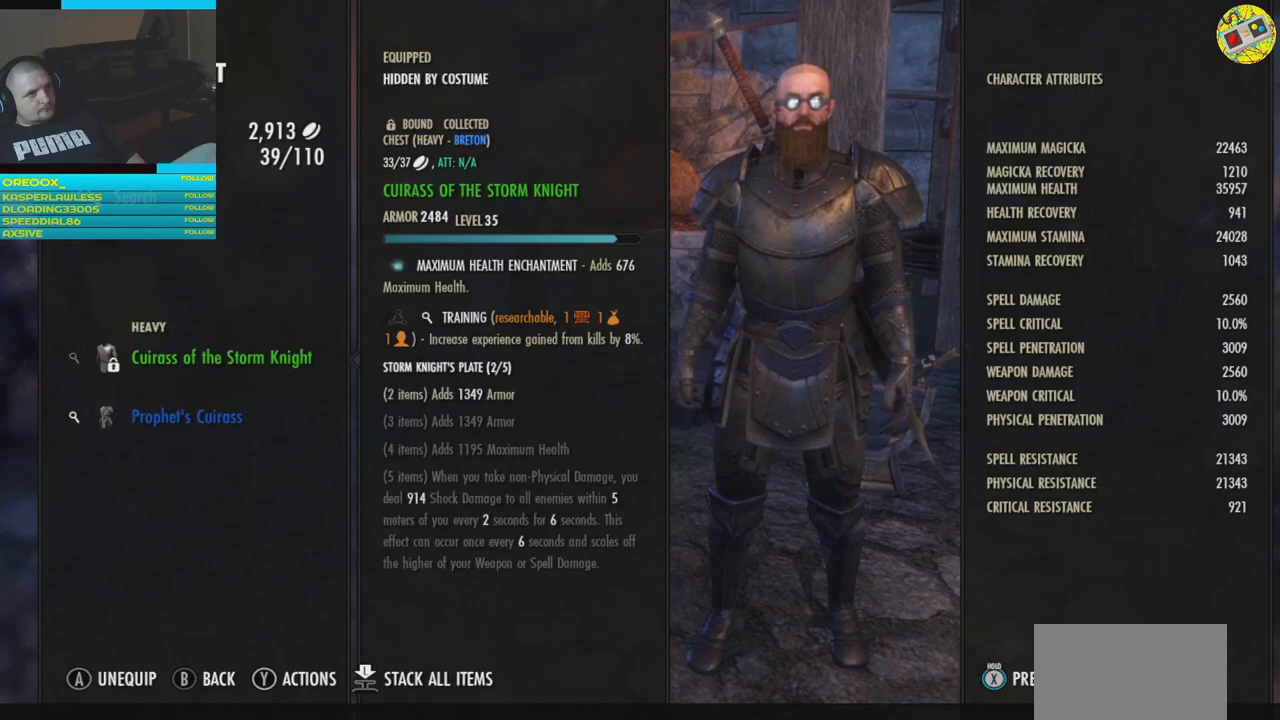
{"buttons": ["DPAD_DOWN"], "left_stick": "center", "right_stick": "center", "events": [[467, "DPAD_DOWN", "down"]]}